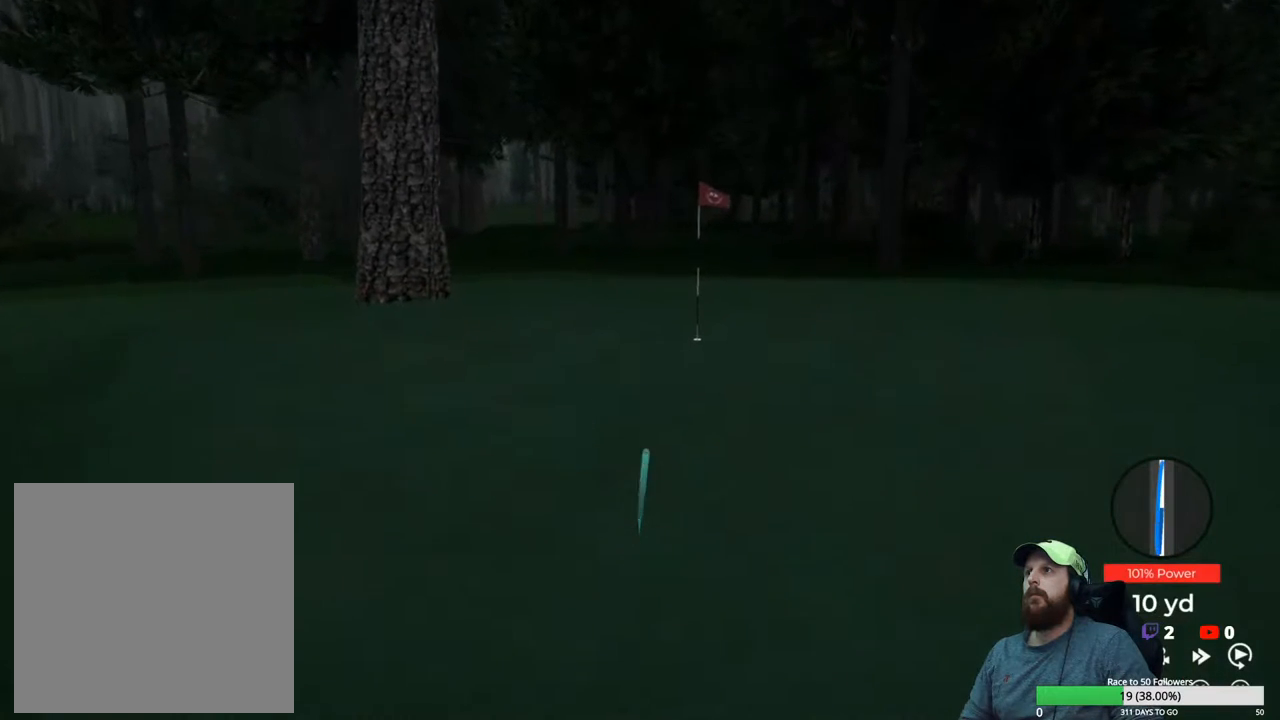
Gameplay with a controller (Xbox layout); each line is a JSON object with the inputs held at the frame after it. "events" lists button and stick changes between this image and that frame as [ms after this image, input, new state], when the widget could be followed in between.
{"buttons": [], "left_stick": "center", "right_stick": "center", "events": []}
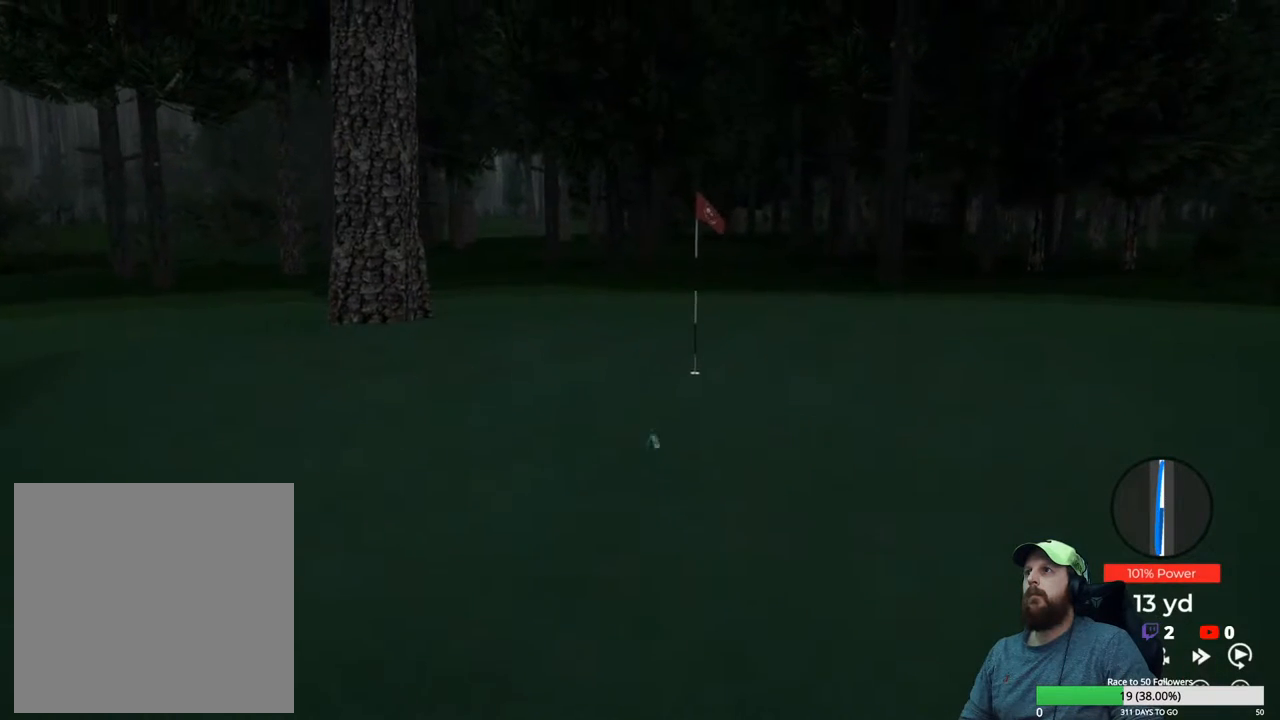
{"buttons": [], "left_stick": "center", "right_stick": "center", "events": []}
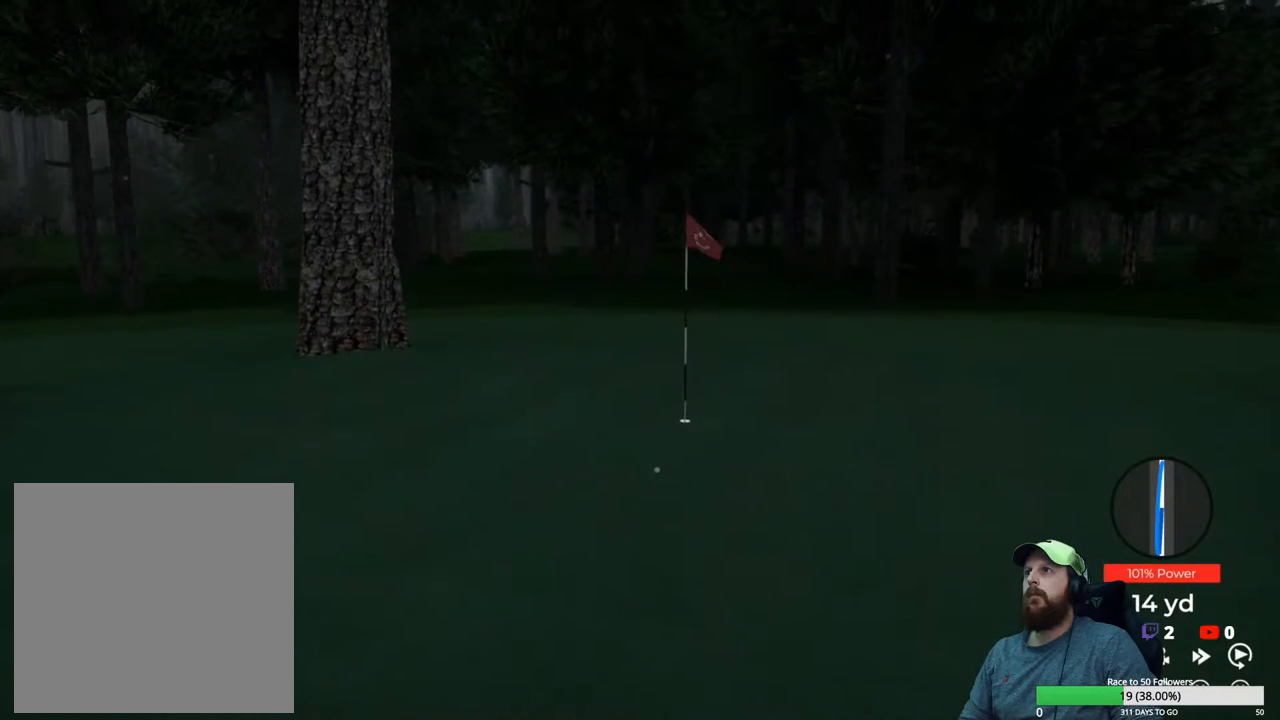
{"buttons": [], "left_stick": "center", "right_stick": "center", "events": []}
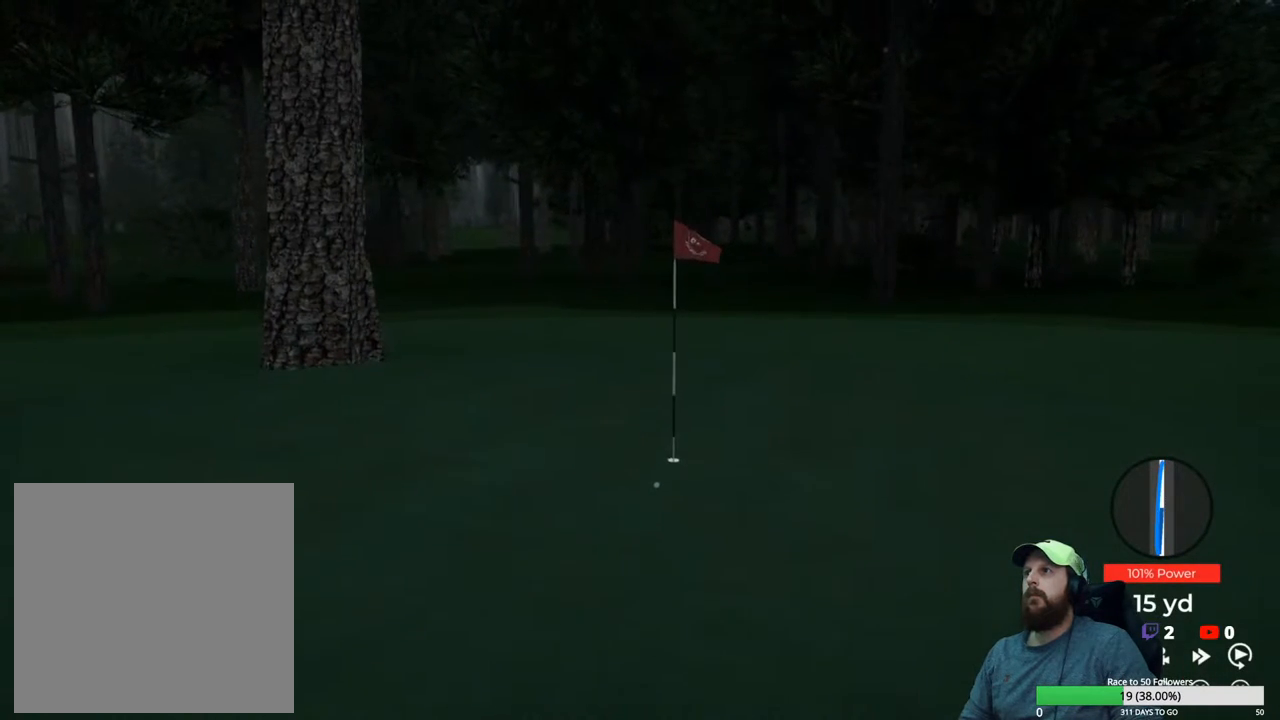
{"buttons": [], "left_stick": "center", "right_stick": "center", "events": []}
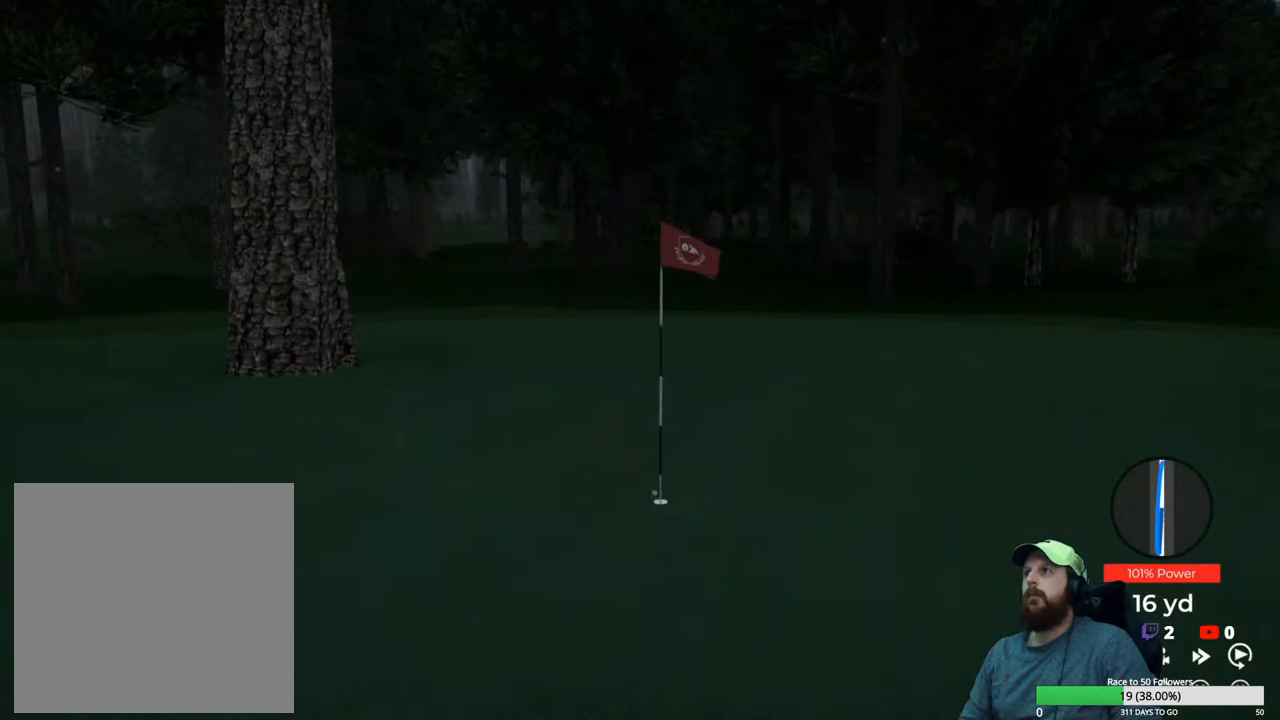
{"buttons": ["Y"], "left_stick": "center", "right_stick": "center", "events": [[17, "Y", "down"]]}
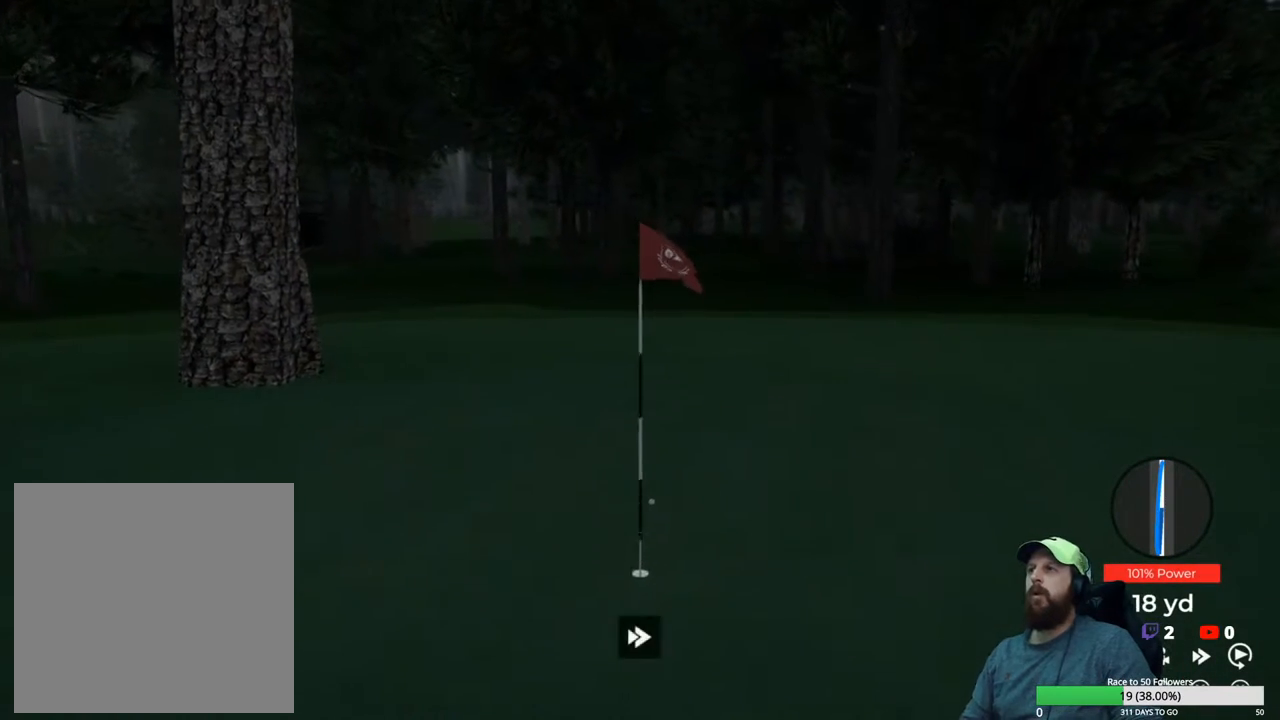
{"buttons": ["Y"], "left_stick": "center", "right_stick": "center", "events": []}
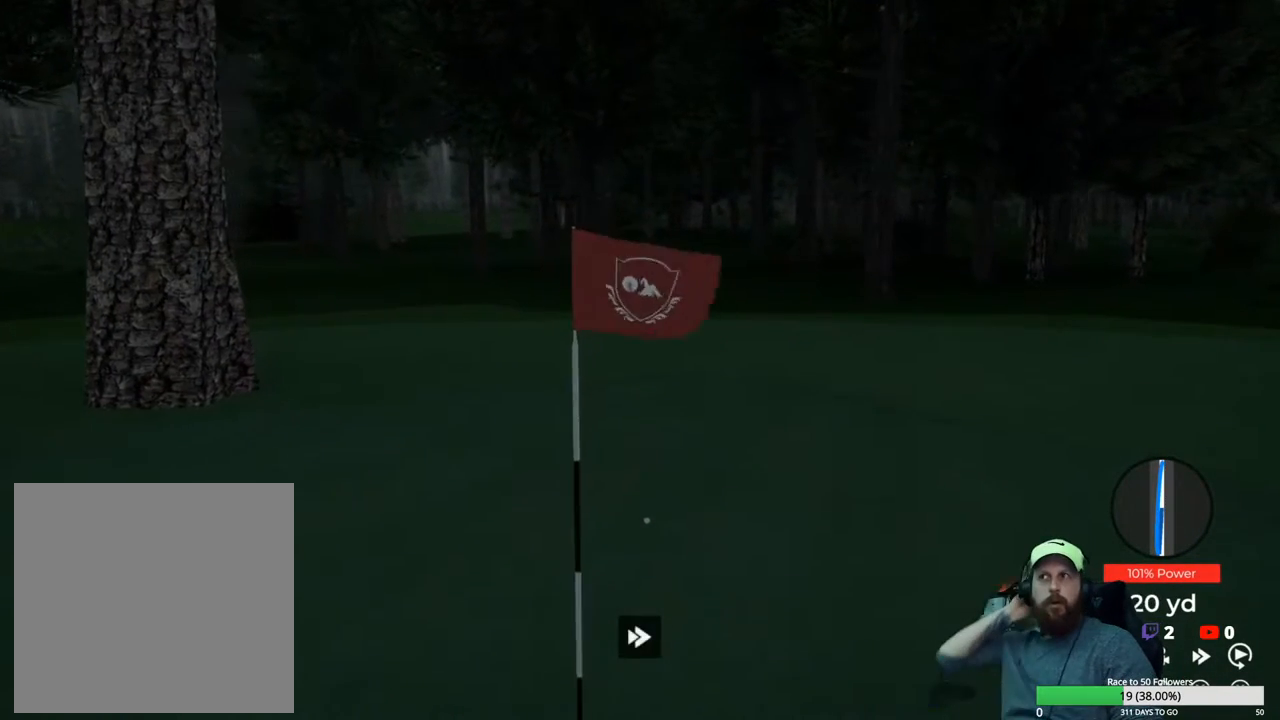
{"buttons": ["Y"], "left_stick": "center", "right_stick": "center", "events": []}
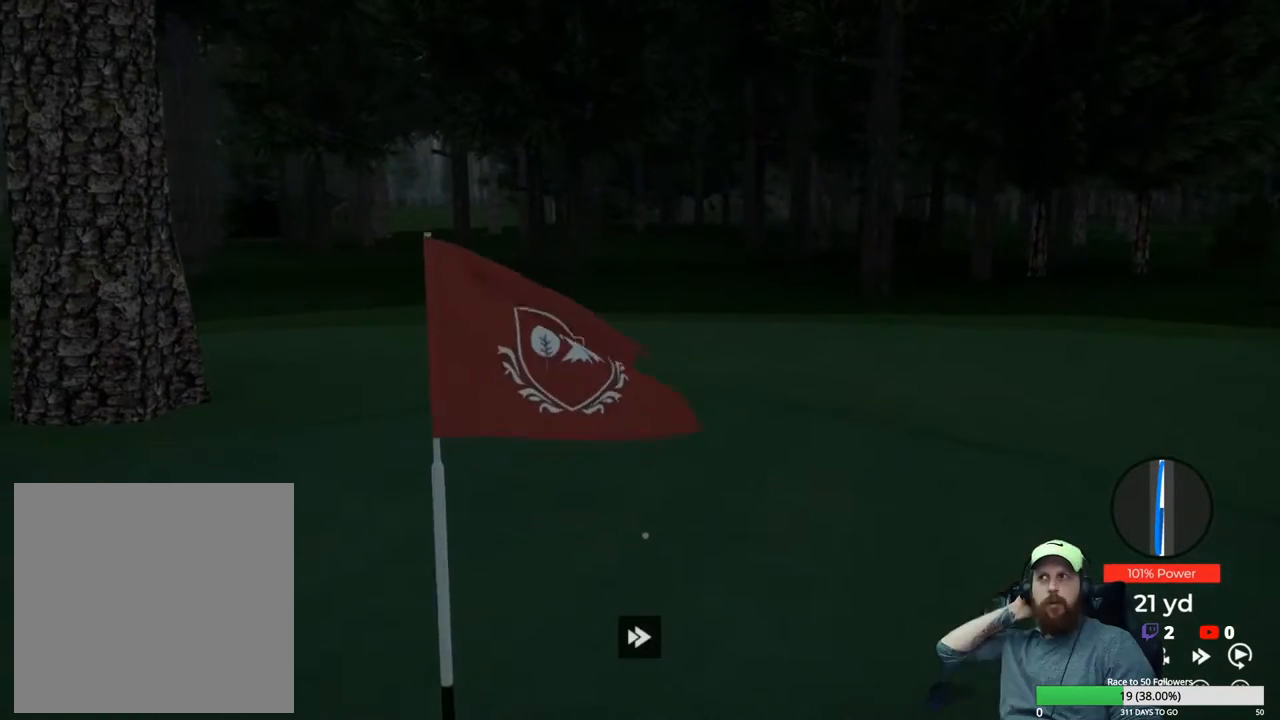
{"buttons": ["Y"], "left_stick": "center", "right_stick": "center", "events": []}
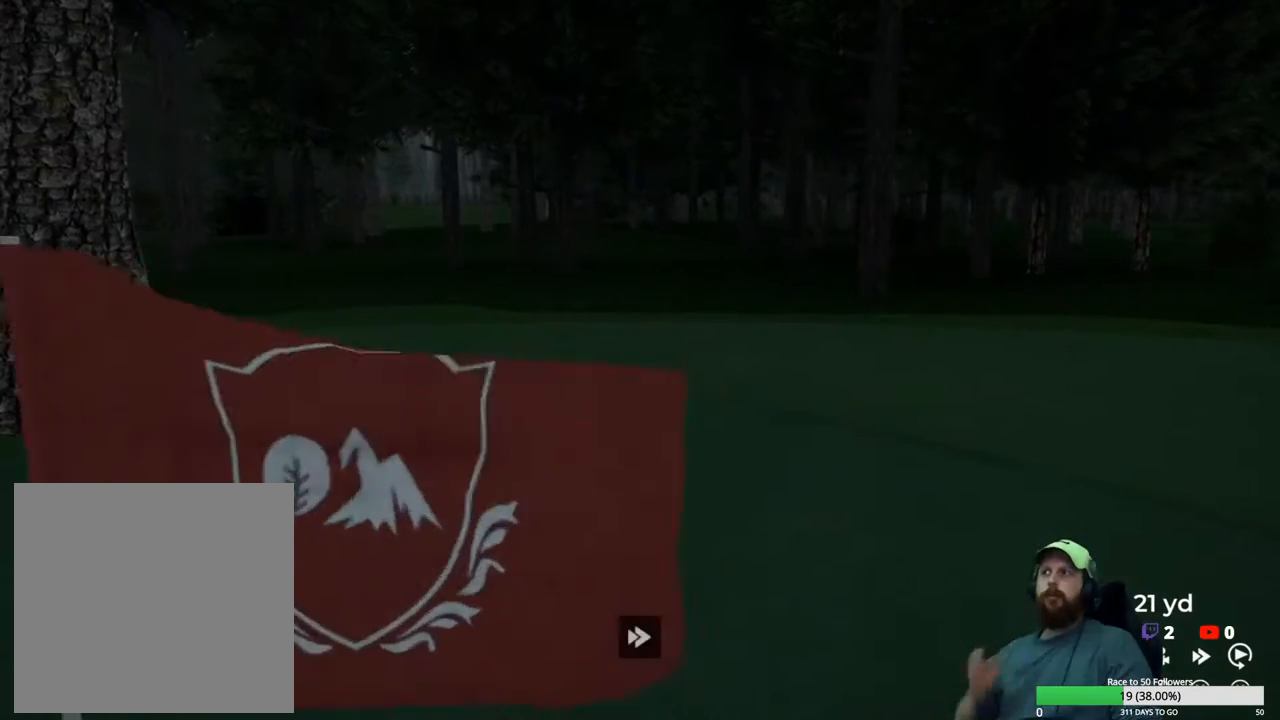
{"buttons": ["Y"], "left_stick": "center", "right_stick": "center", "events": []}
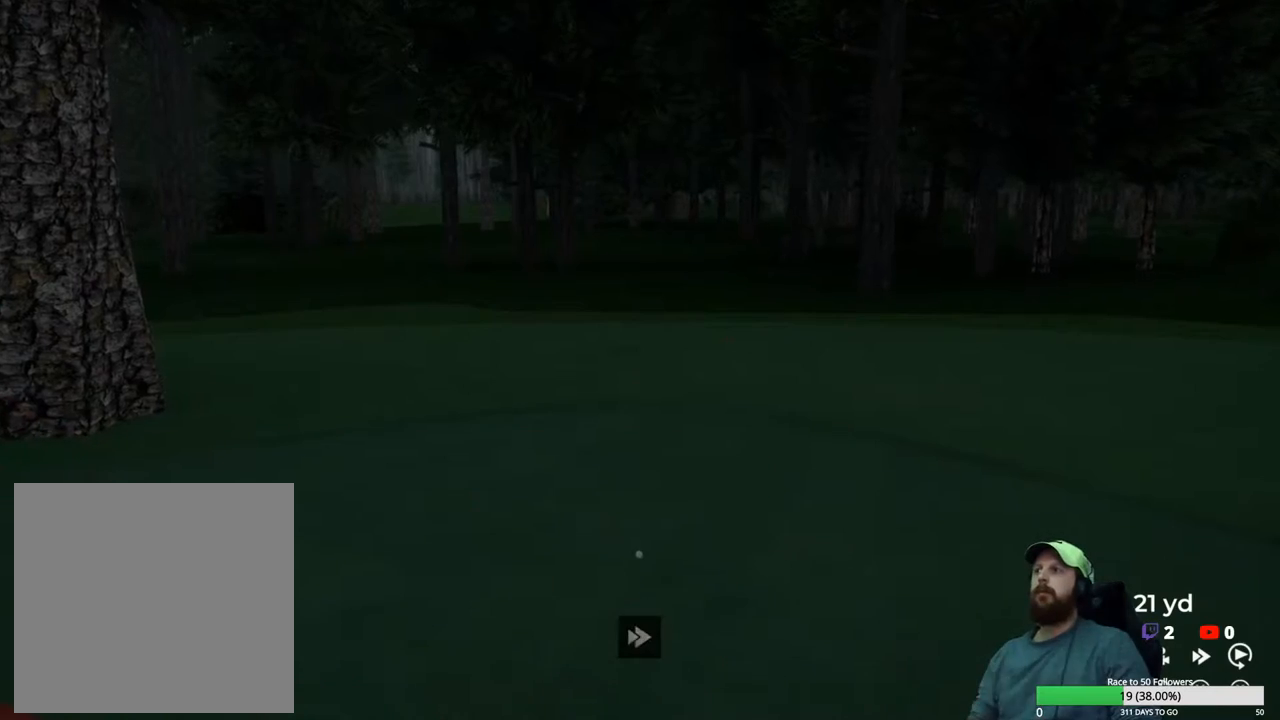
{"buttons": [], "left_stick": "center", "right_stick": "center", "events": [[250, "Y", "up"], [350, "A", "down"], [433, "A", "up"]]}
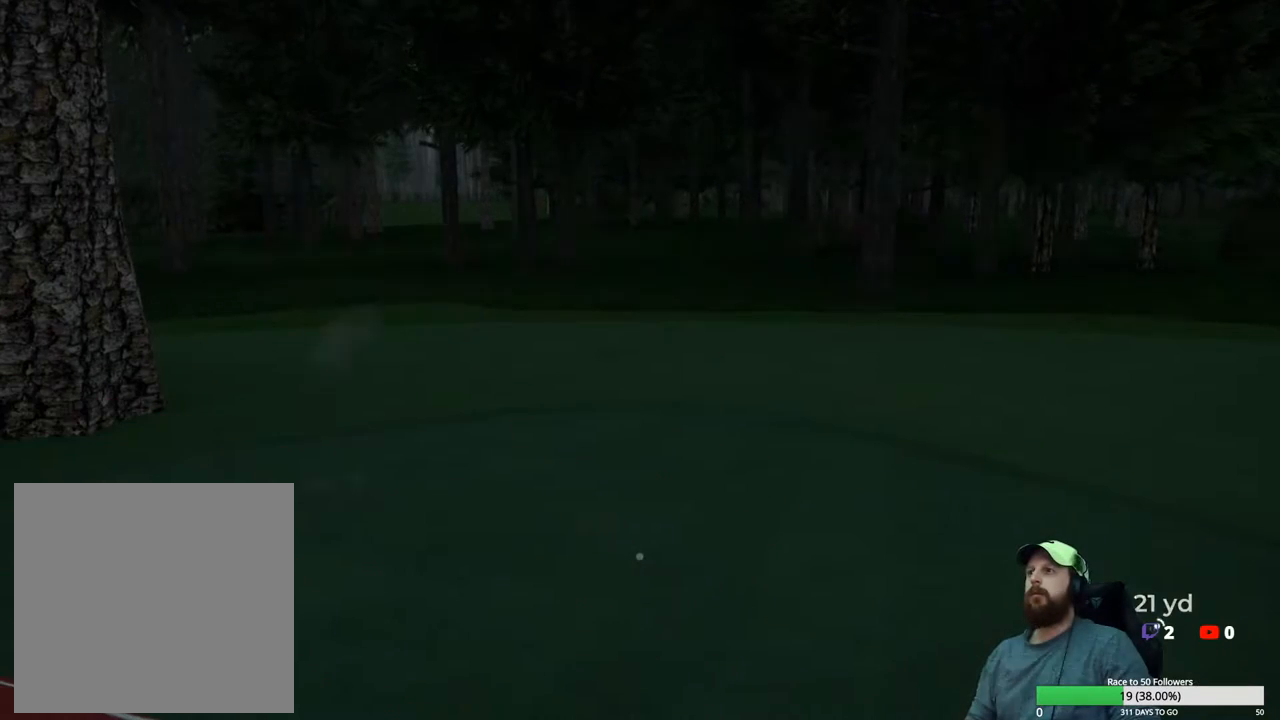
{"buttons": [], "left_stick": "center", "right_stick": "center", "events": []}
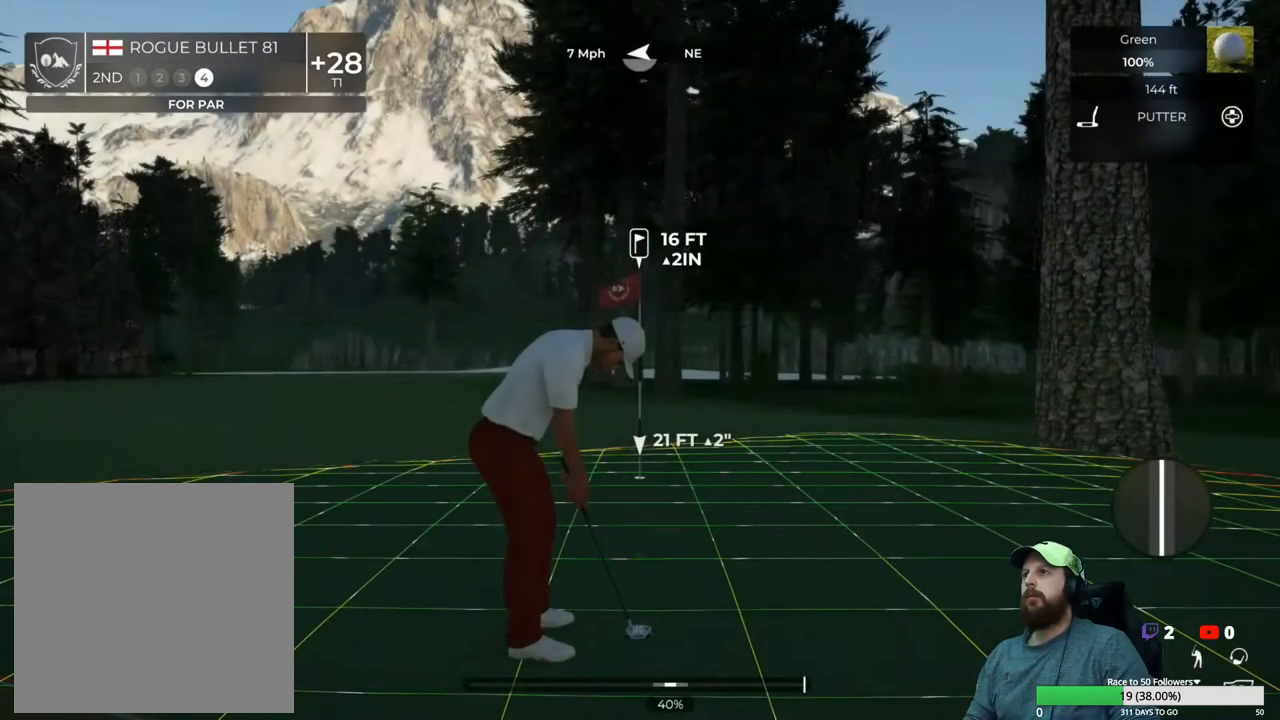
{"buttons": [], "left_stick": "center", "right_stick": "center", "events": [[133, "right_stick", "right"], [367, "right_stick", "center"]]}
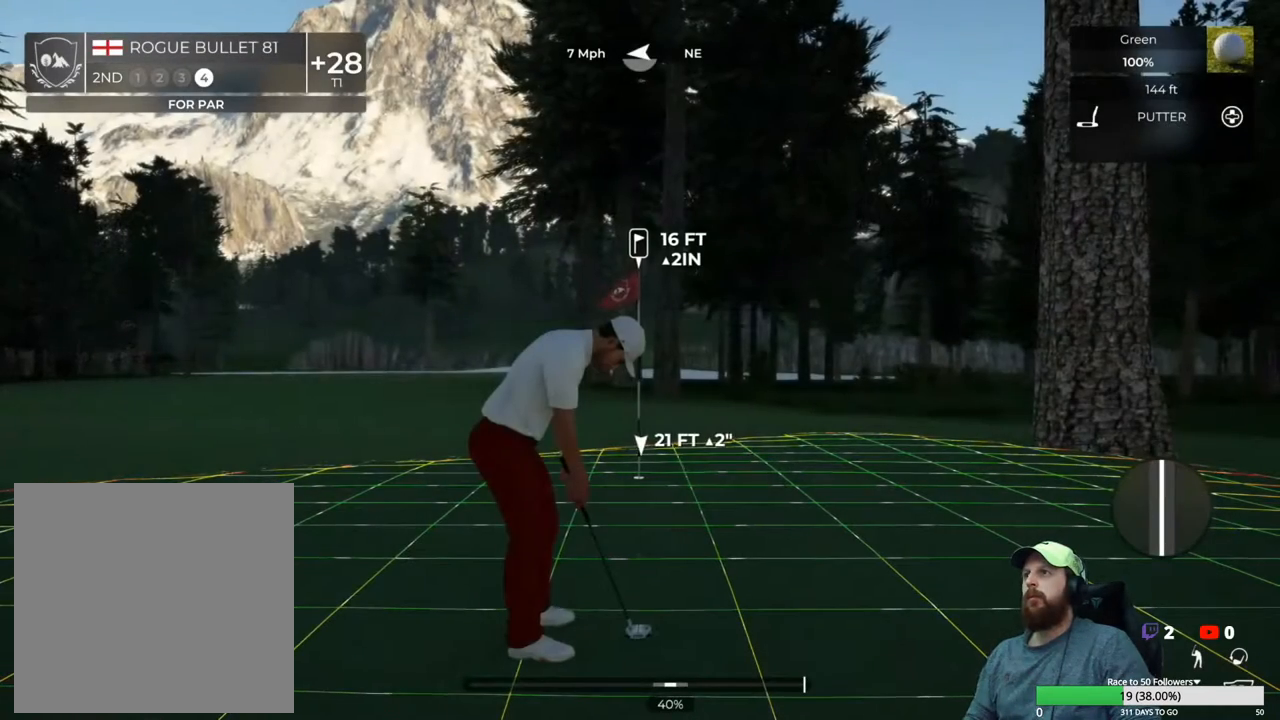
{"buttons": [], "left_stick": "center", "right_stick": "center", "events": []}
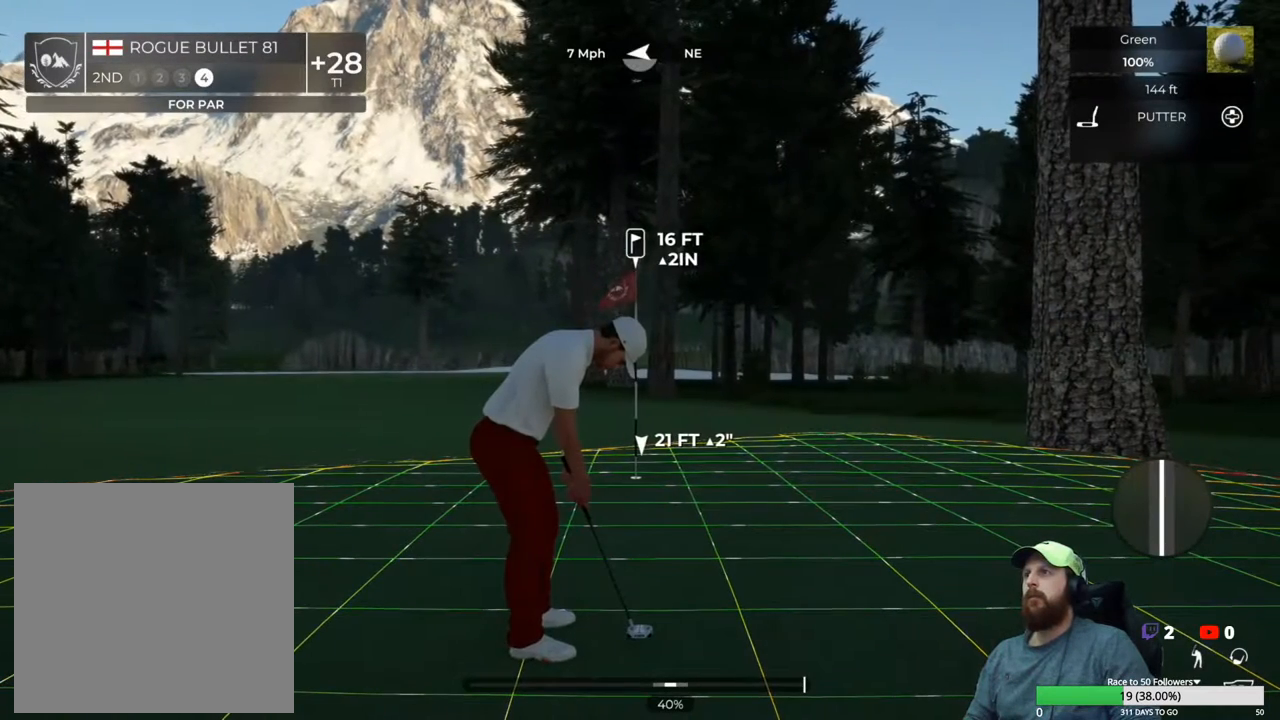
{"buttons": [], "left_stick": "center", "right_stick": "left", "events": [[217, "right_stick", "left"]]}
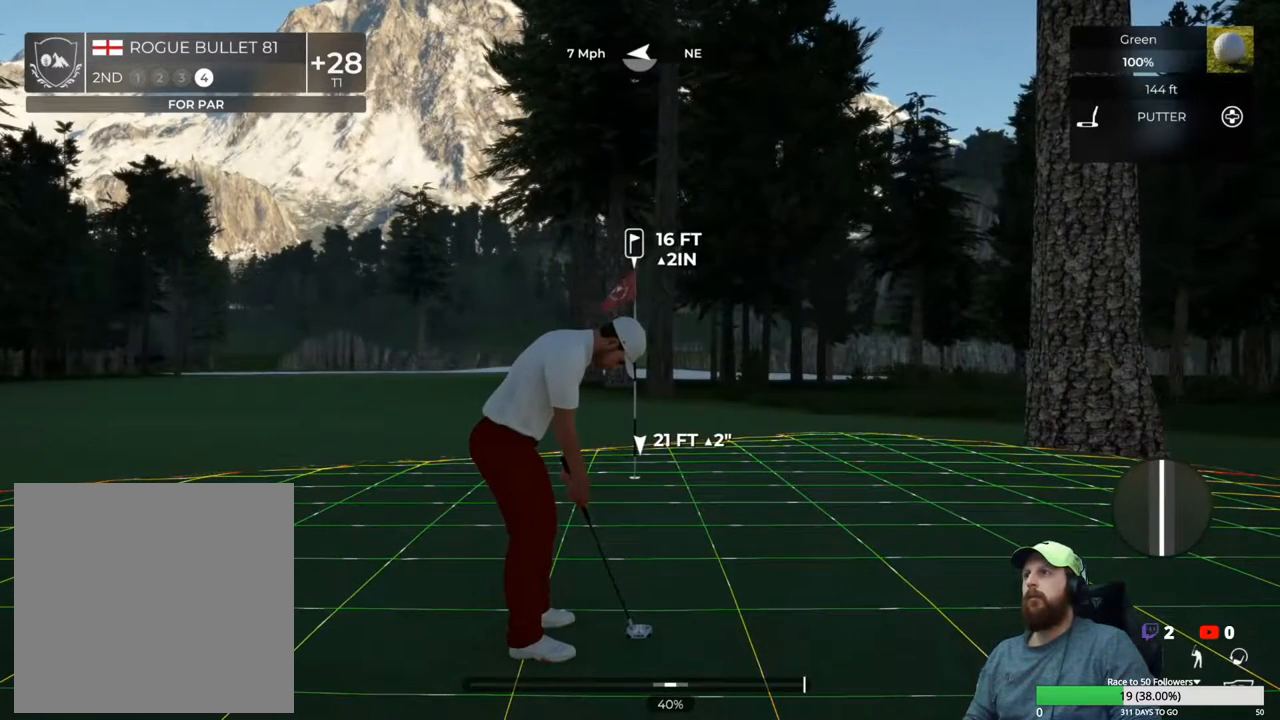
{"buttons": [], "left_stick": "center", "right_stick": "center", "events": [[33, "right_stick", "center"]]}
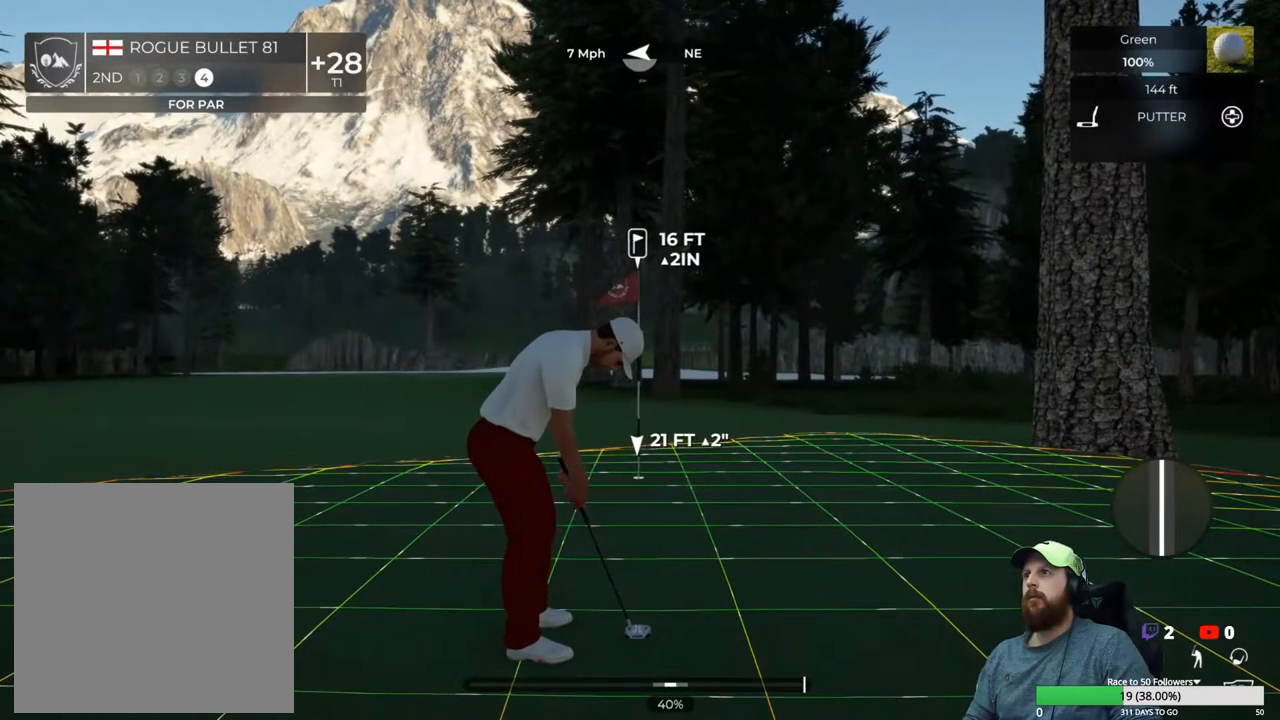
{"buttons": [], "left_stick": "center", "right_stick": "center", "events": []}
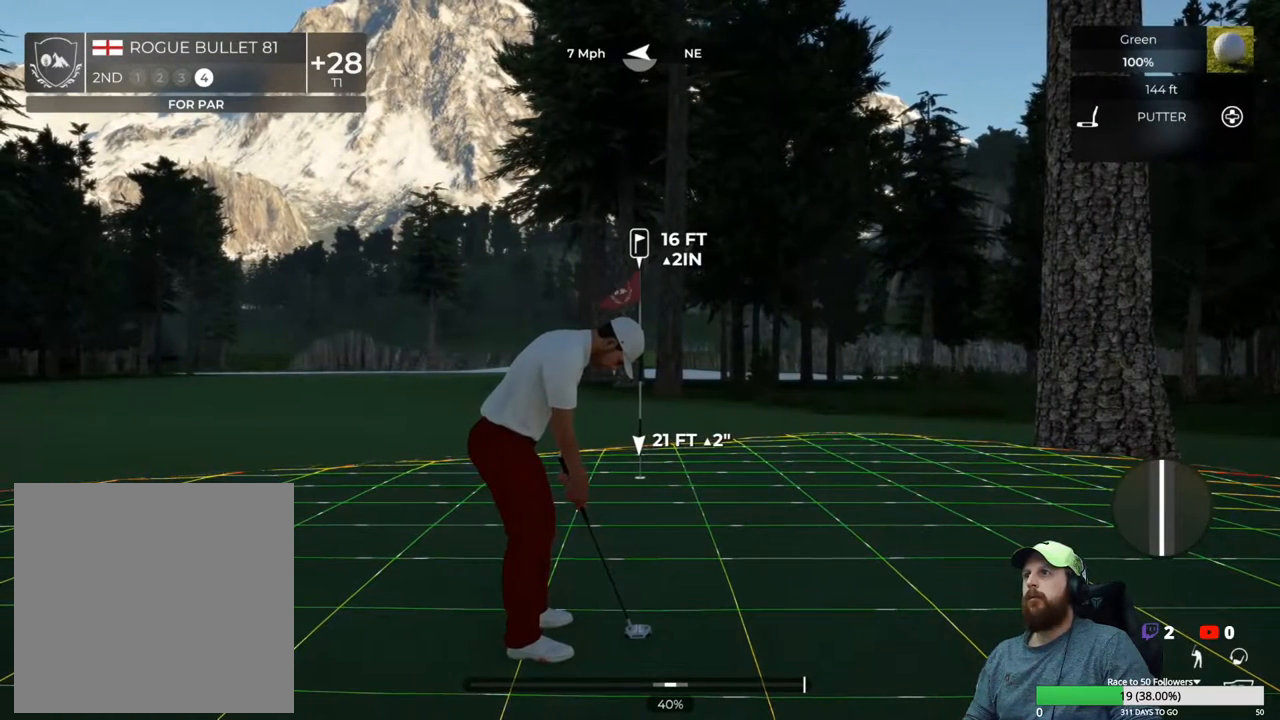
{"buttons": [], "left_stick": "center", "right_stick": "center", "events": []}
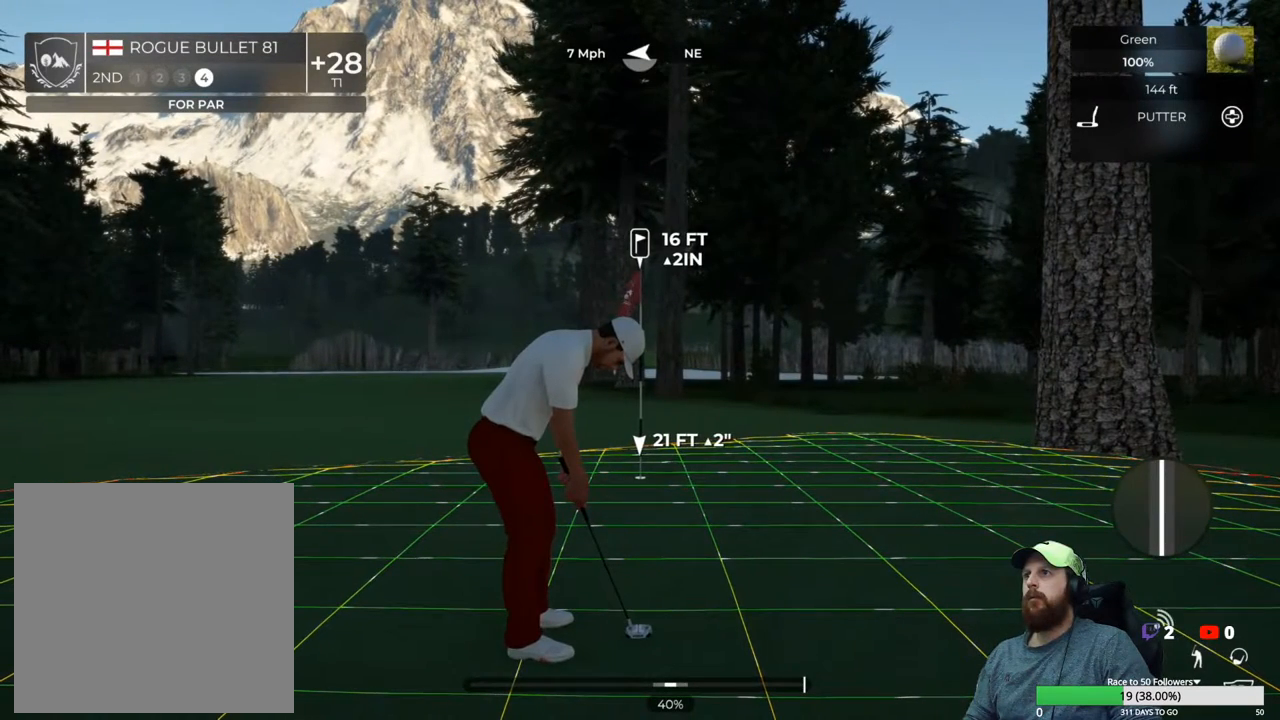
{"buttons": [], "left_stick": "down", "right_stick": "center", "events": [[133, "left_stick", "down"]]}
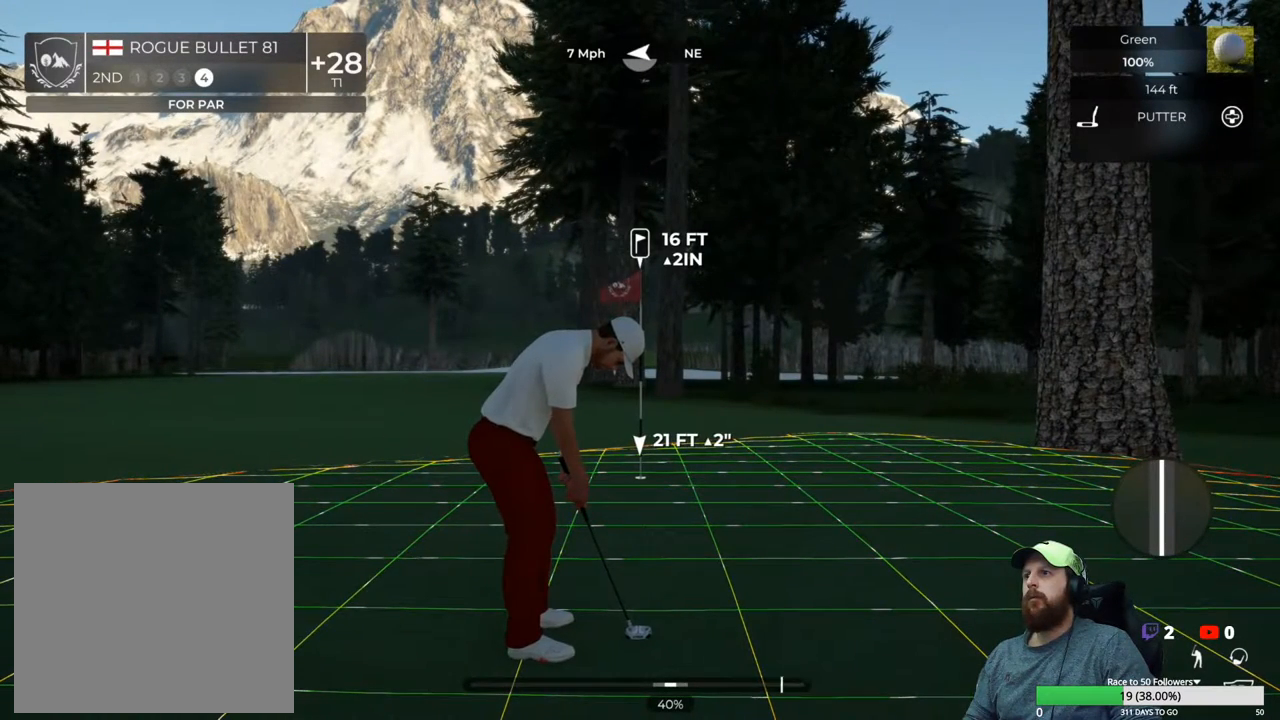
{"buttons": [], "left_stick": "center", "right_stick": "center", "events": [[283, "left_stick", "up"], [350, "left_stick", "center"]]}
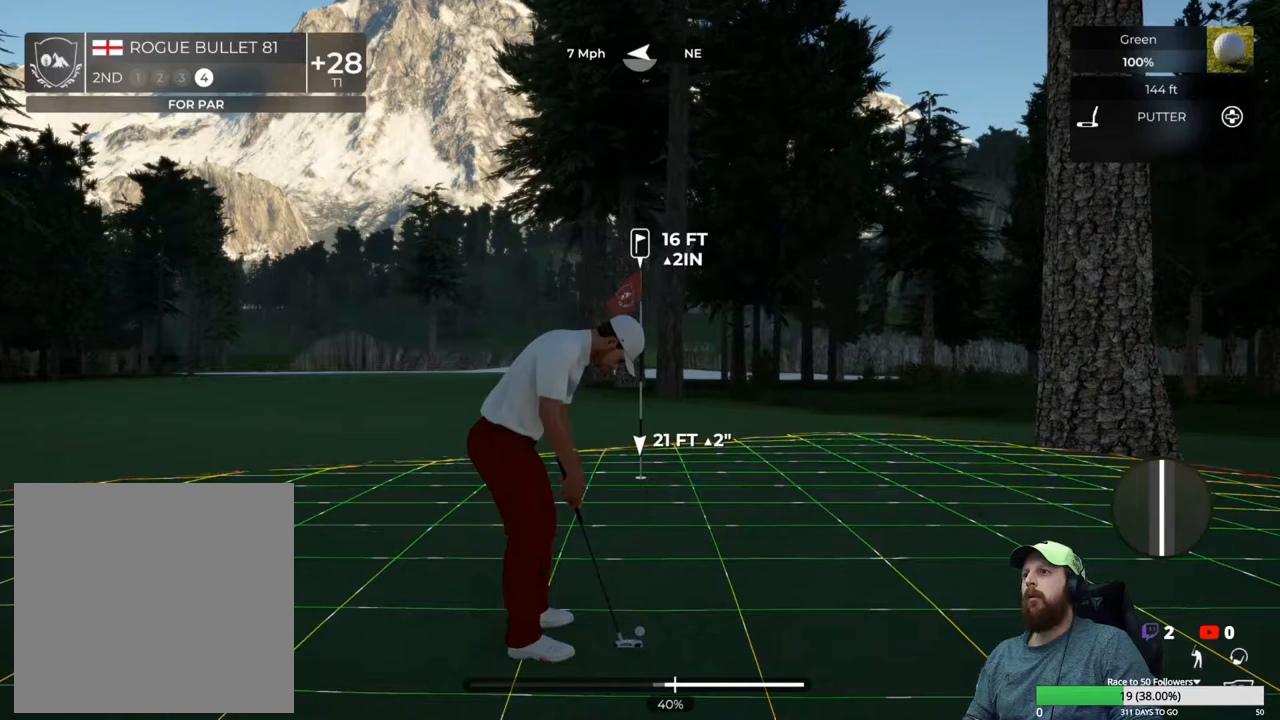
{"buttons": [], "left_stick": "center", "right_stick": "center", "events": []}
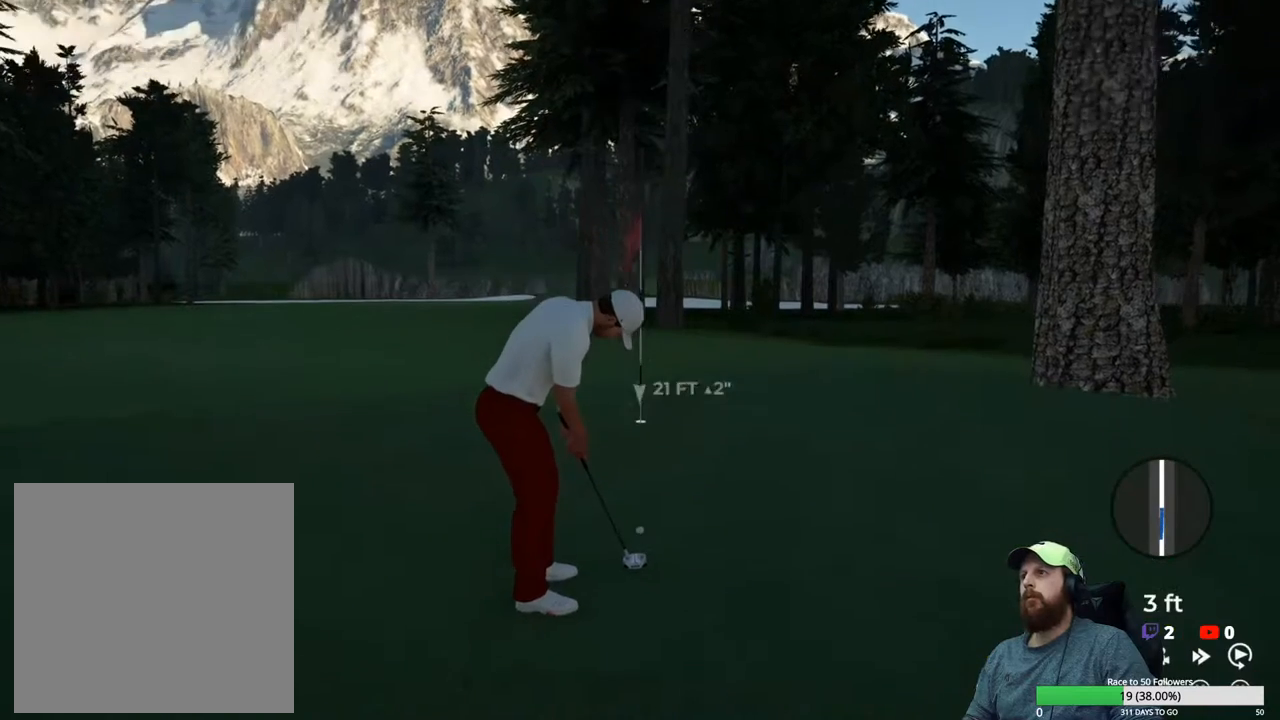
{"buttons": [], "left_stick": "center", "right_stick": "center", "events": []}
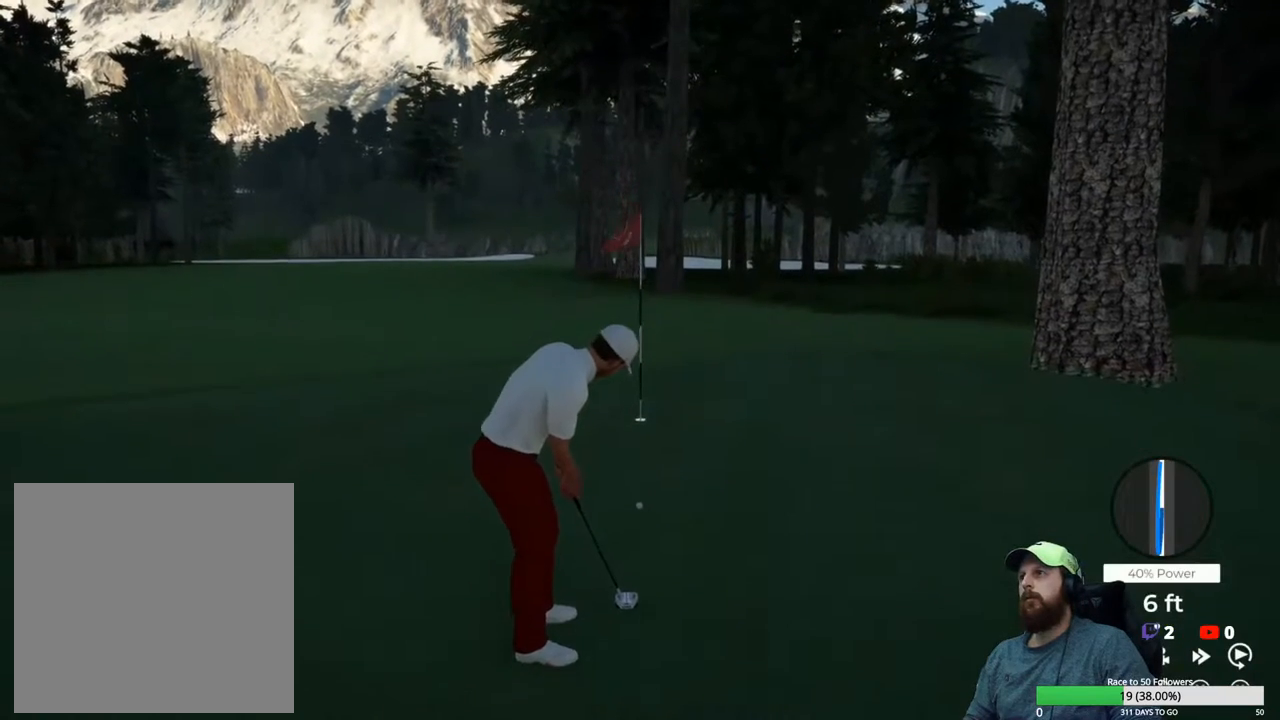
{"buttons": [], "left_stick": "center", "right_stick": "center", "events": []}
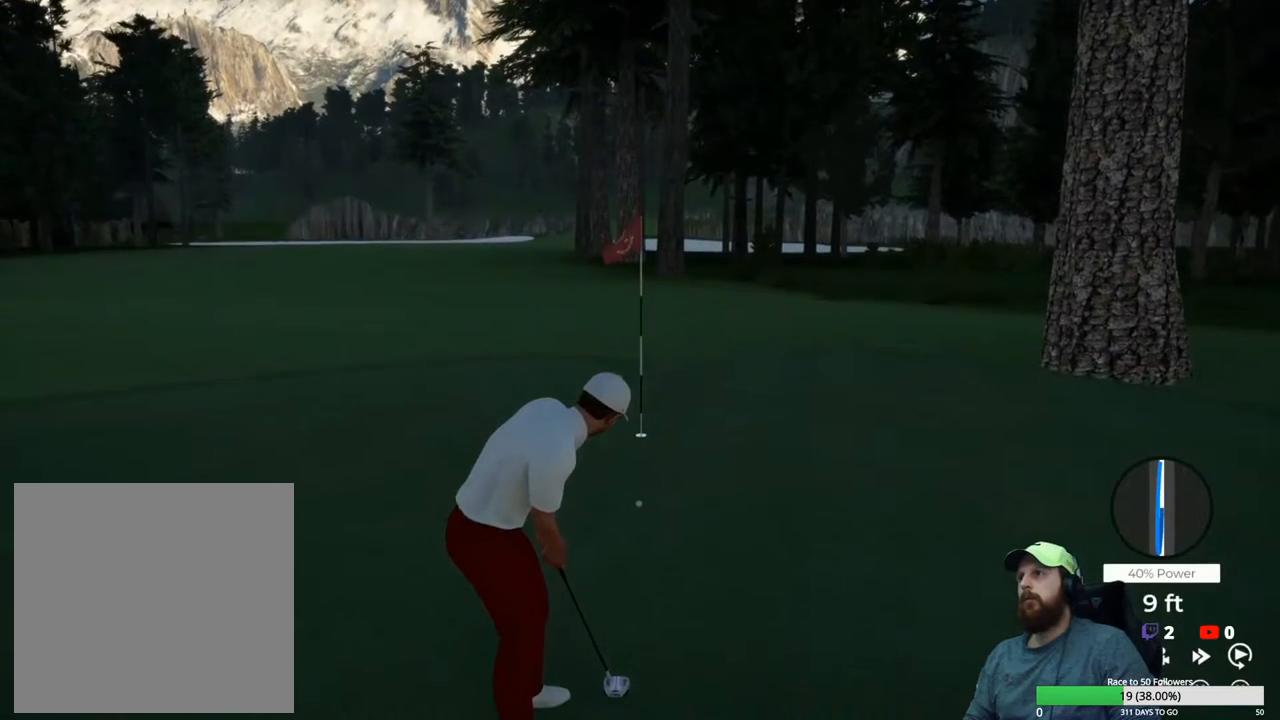
{"buttons": [], "left_stick": "center", "right_stick": "center", "events": []}
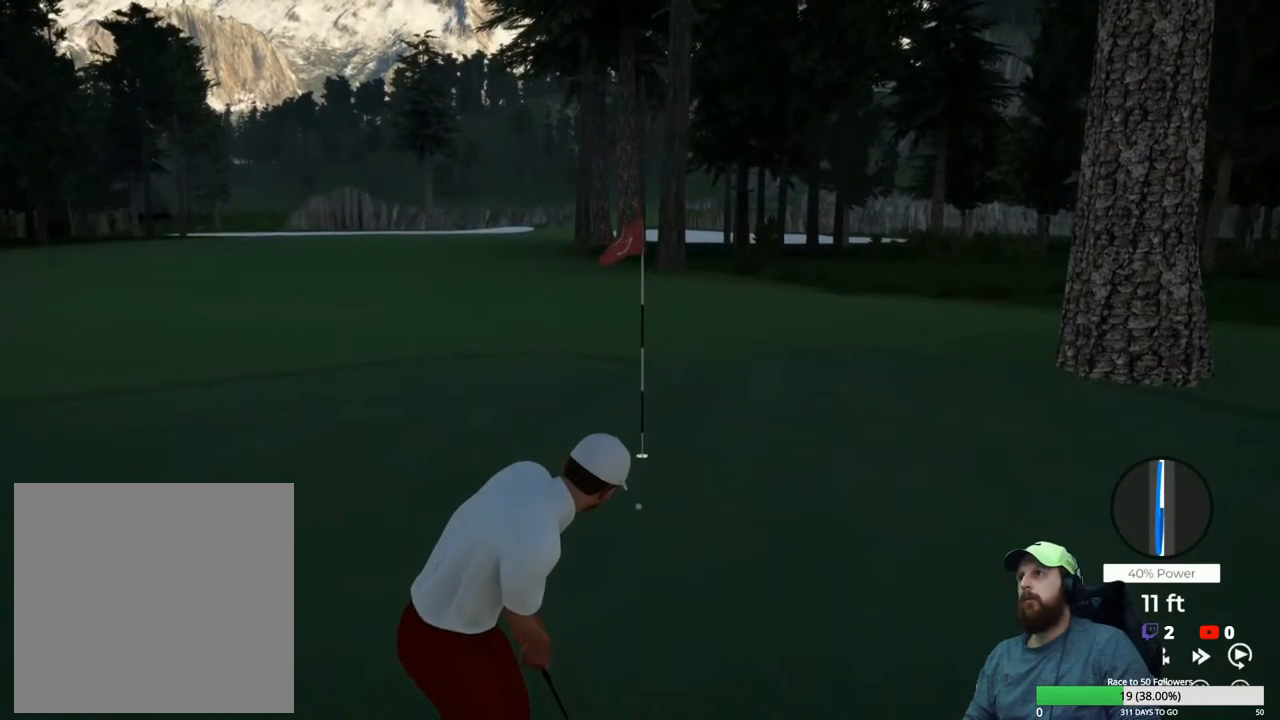
{"buttons": [], "left_stick": "center", "right_stick": "center", "events": []}
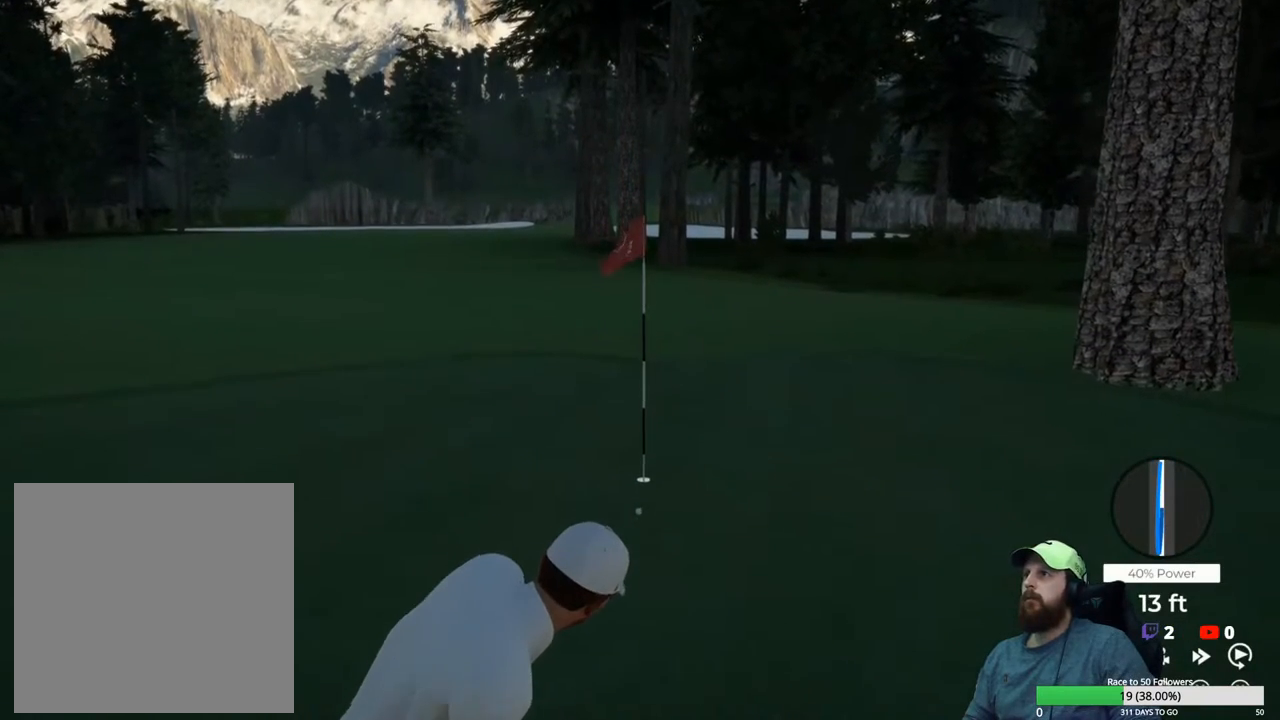
{"buttons": [], "left_stick": "center", "right_stick": "center", "events": []}
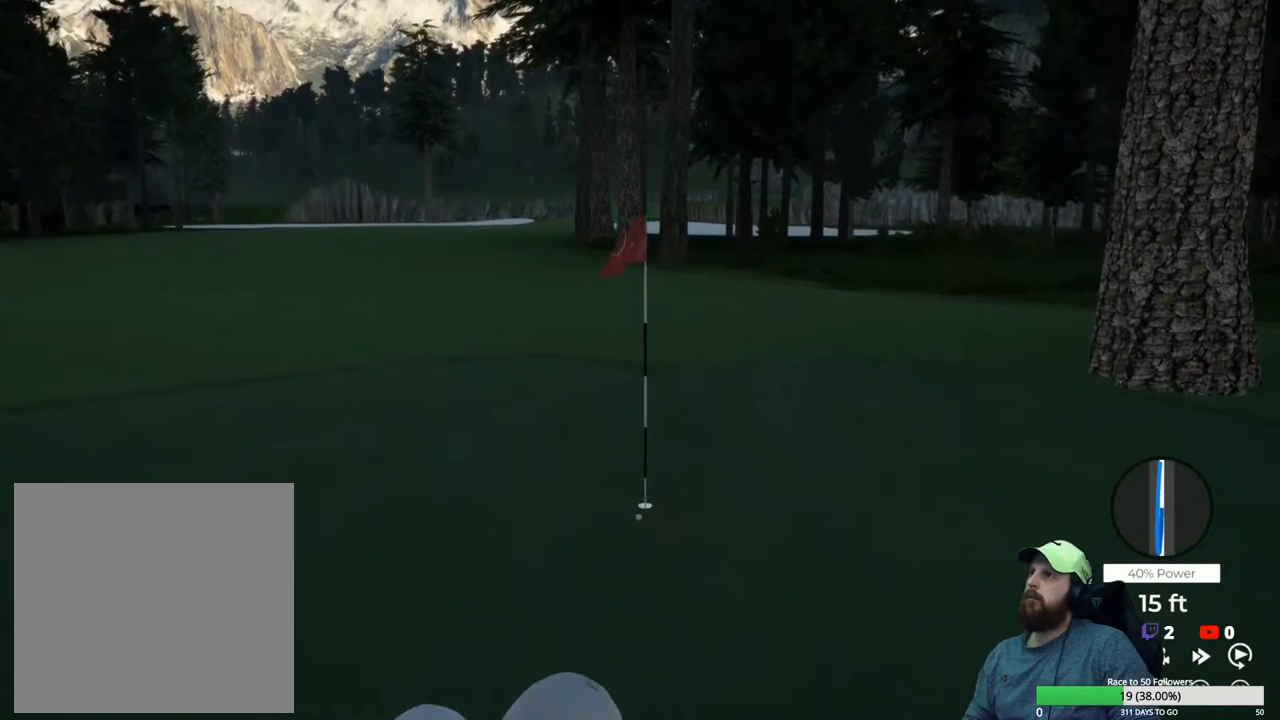
{"buttons": [], "left_stick": "center", "right_stick": "center", "events": []}
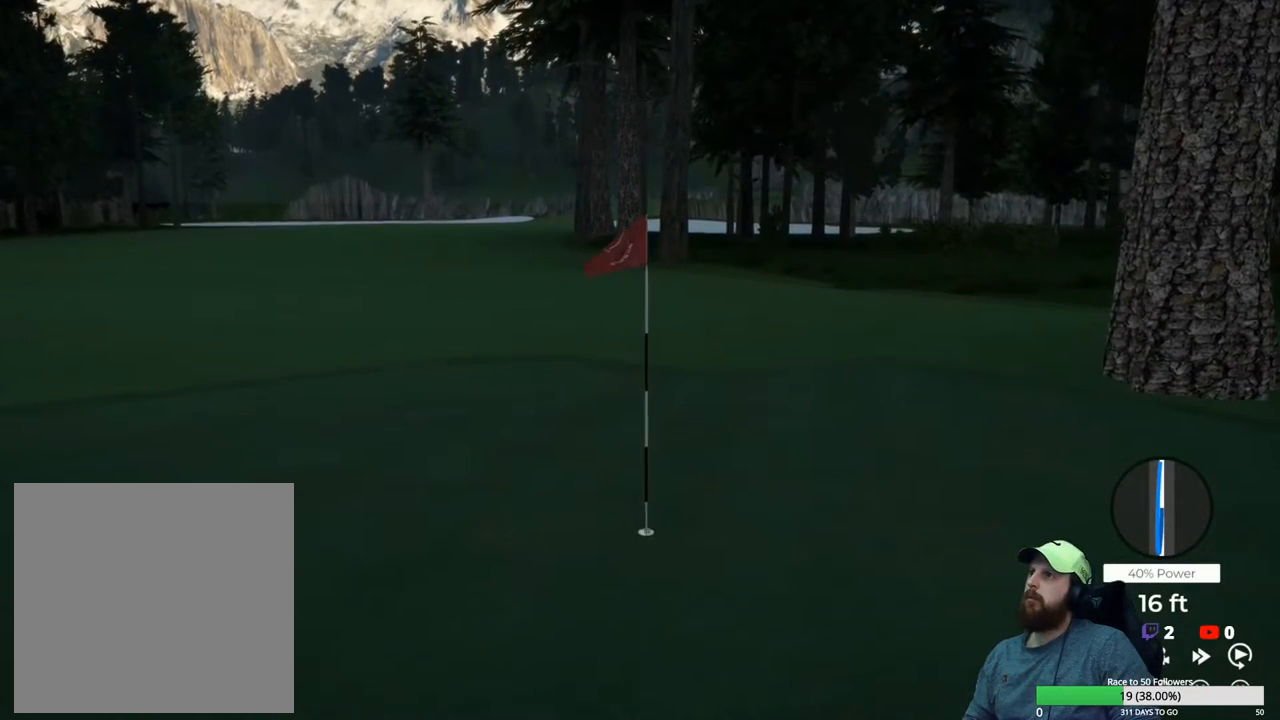
{"buttons": [], "left_stick": "center", "right_stick": "center", "events": []}
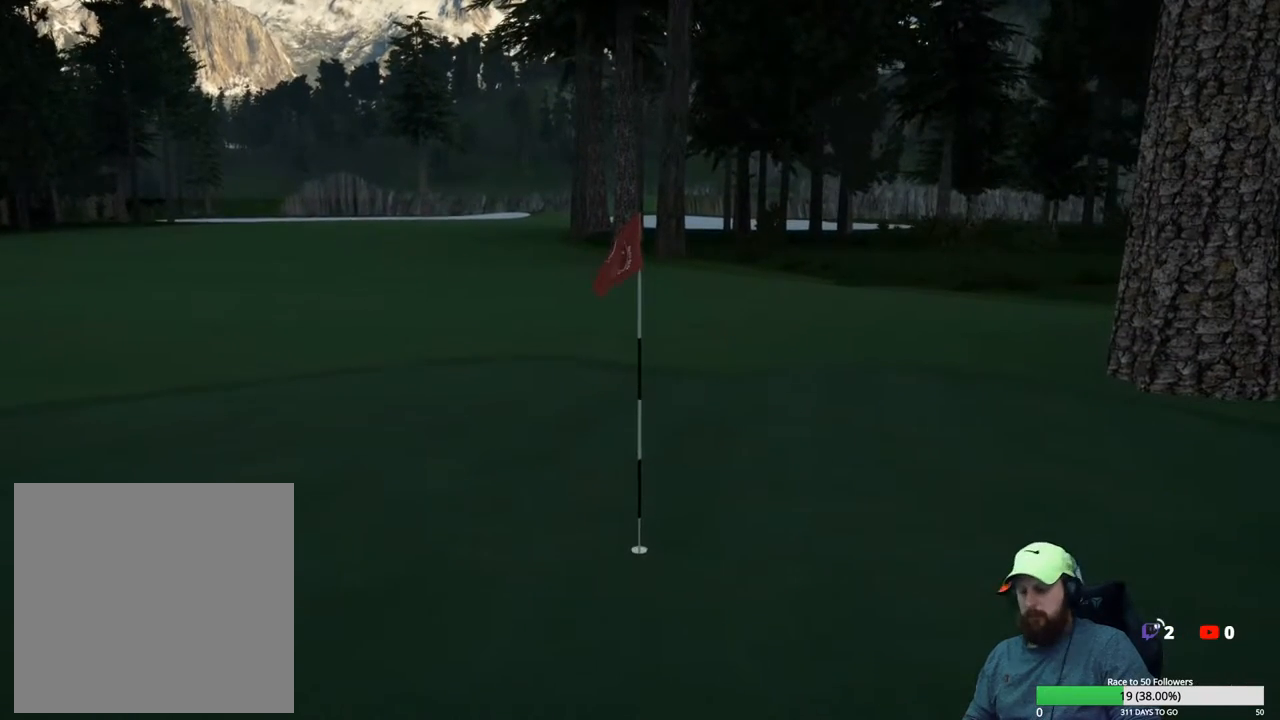
{"buttons": [], "left_stick": "center", "right_stick": "center", "events": []}
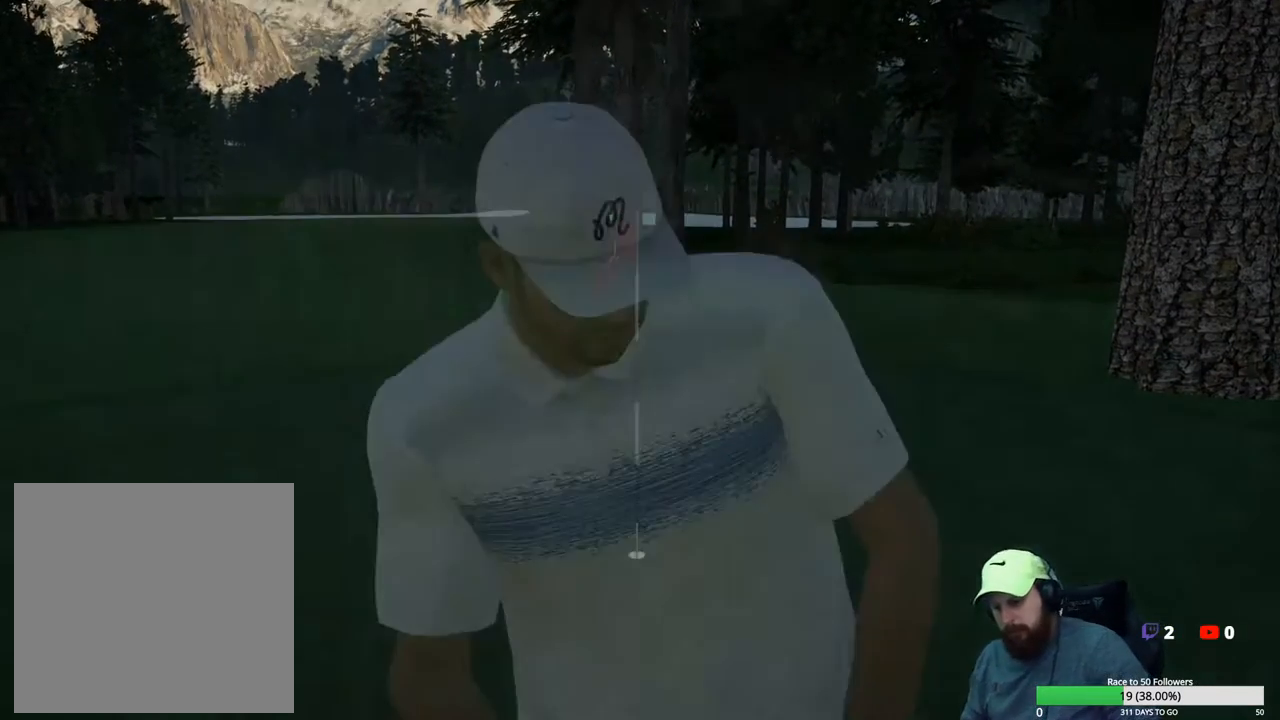
{"buttons": [], "left_stick": "center", "right_stick": "center", "events": []}
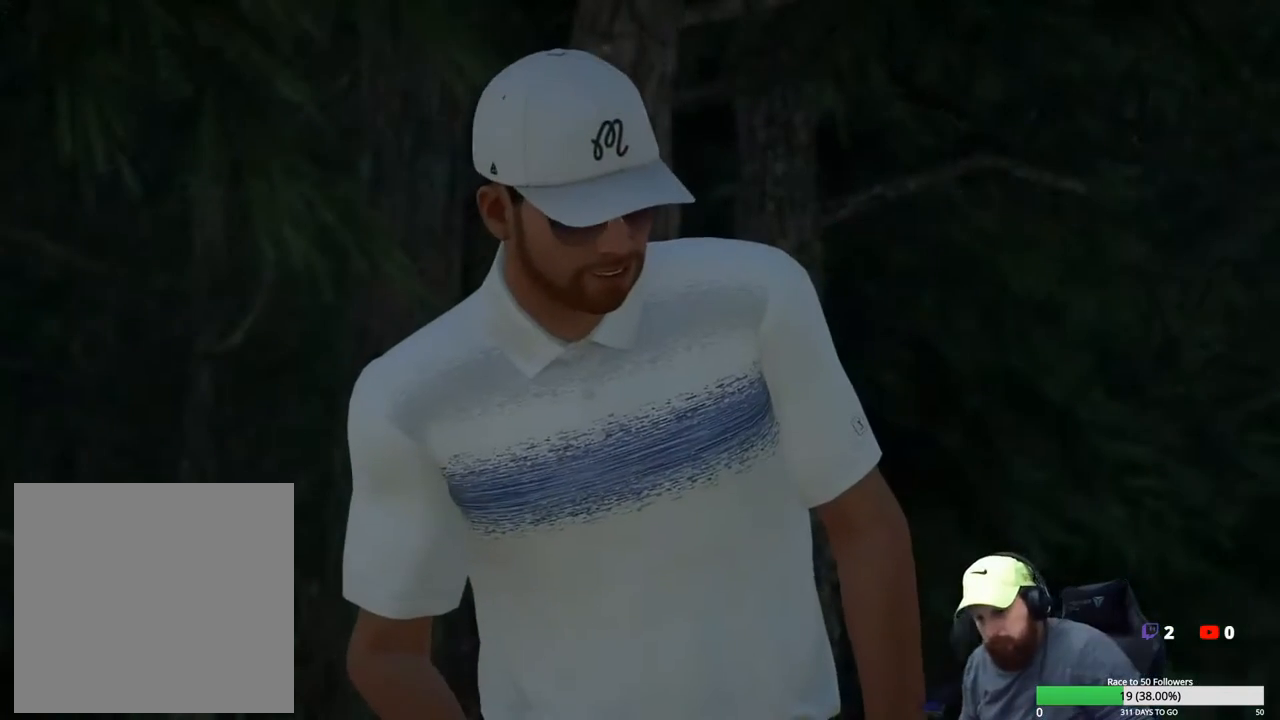
{"buttons": [], "left_stick": "center", "right_stick": "center", "events": [[67, "A", "down"], [133, "A", "up"]]}